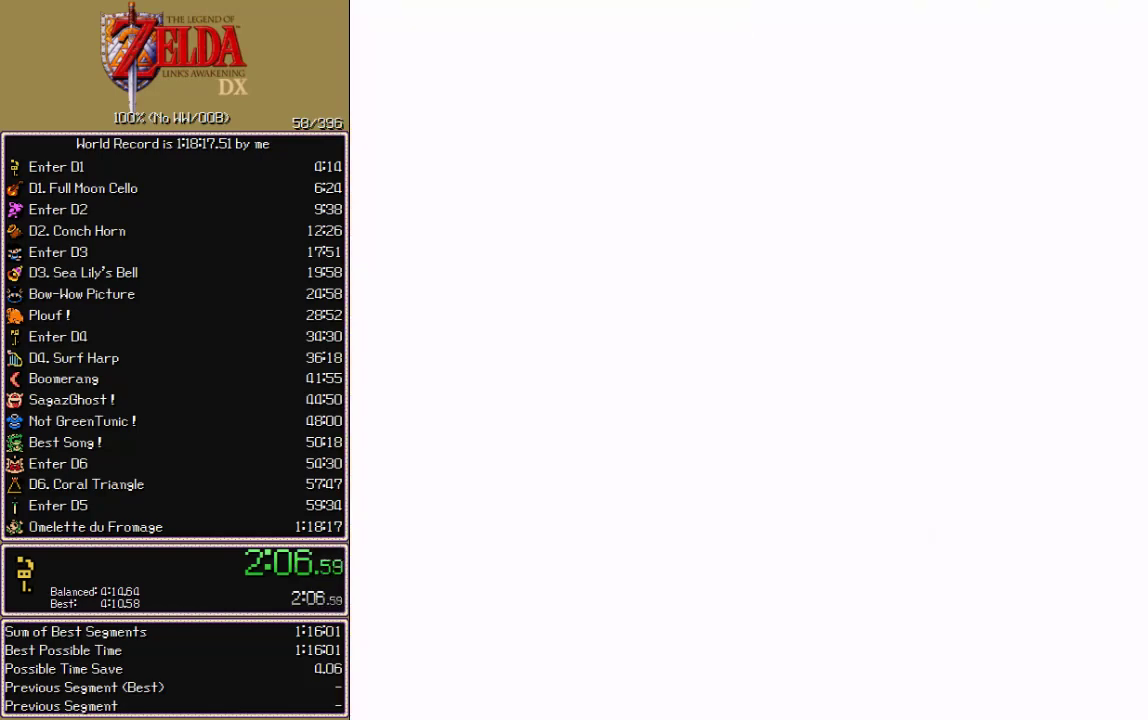
Gameplay with a controller; each line is a JSON object with the inputs held at the frame after it. "events" lists button and stick changes between this image and that frame as [ms after this image, input, new state], when the widget could be followed in between. Not read: CIRCLE CROSS L3 R3 START X.
{"buttons": ["DPAD_UP"], "events": []}
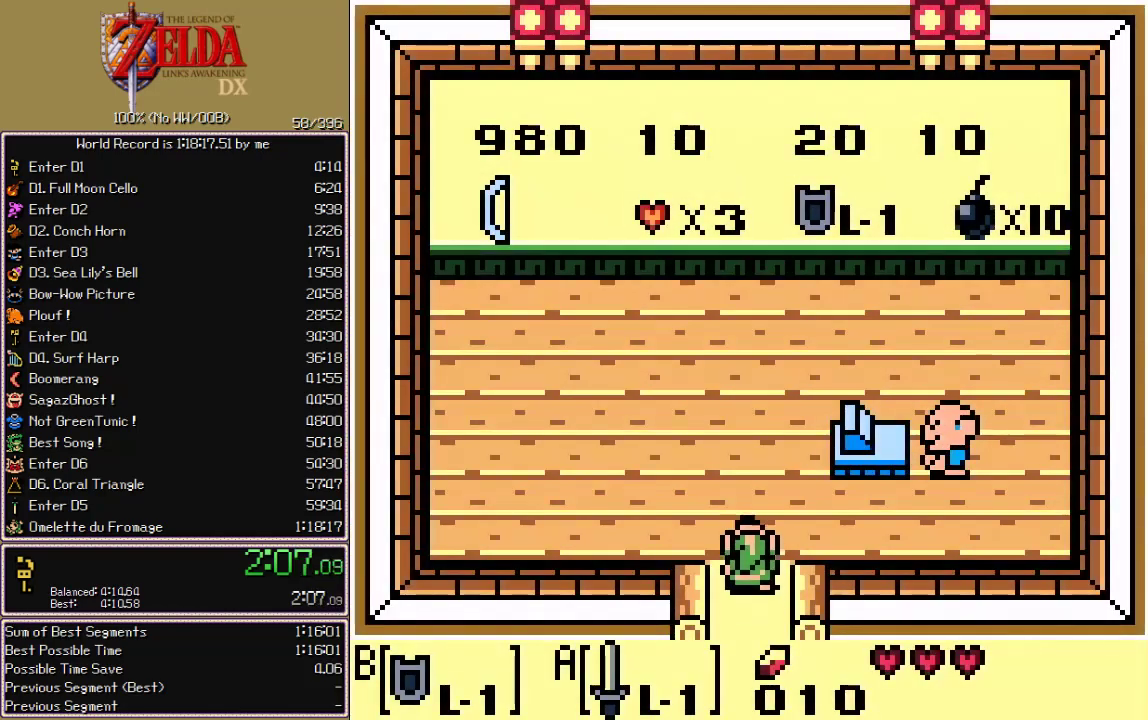
{"buttons": ["DPAD_UP", "DPAD_LEFT"], "events": [[100, "DPAD_LEFT", "down"]]}
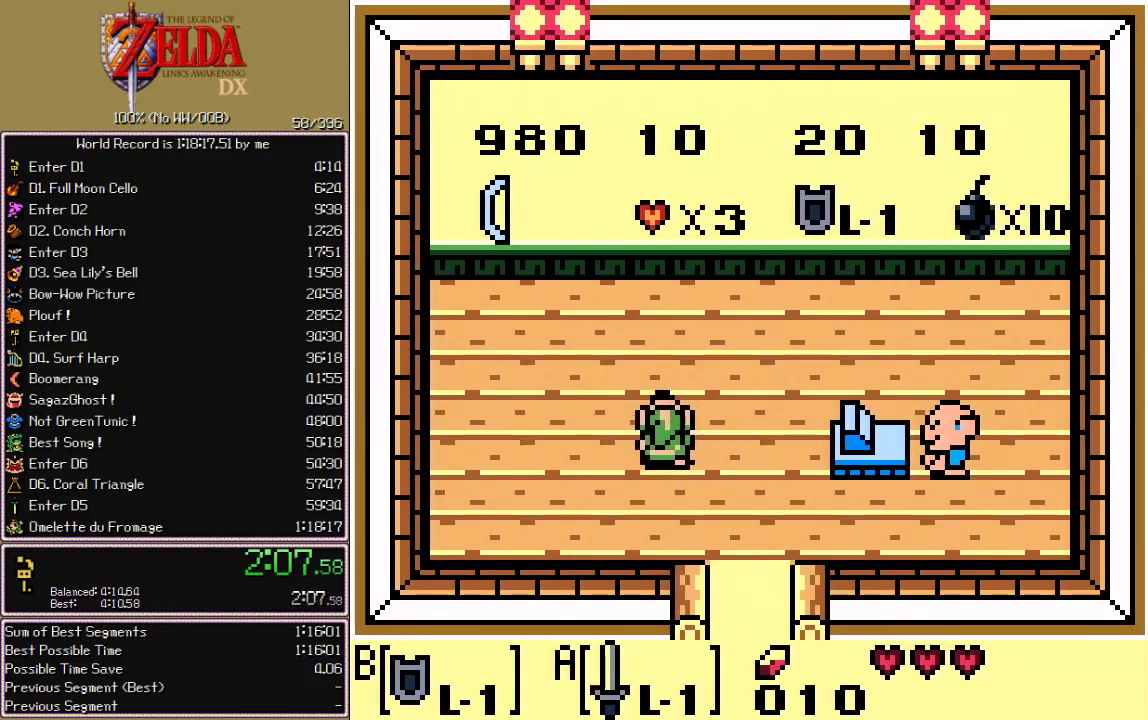
{"buttons": ["A", "DPAD_UP"], "events": [[383, "DPAD_LEFT", "up"], [500, "A", "down"]]}
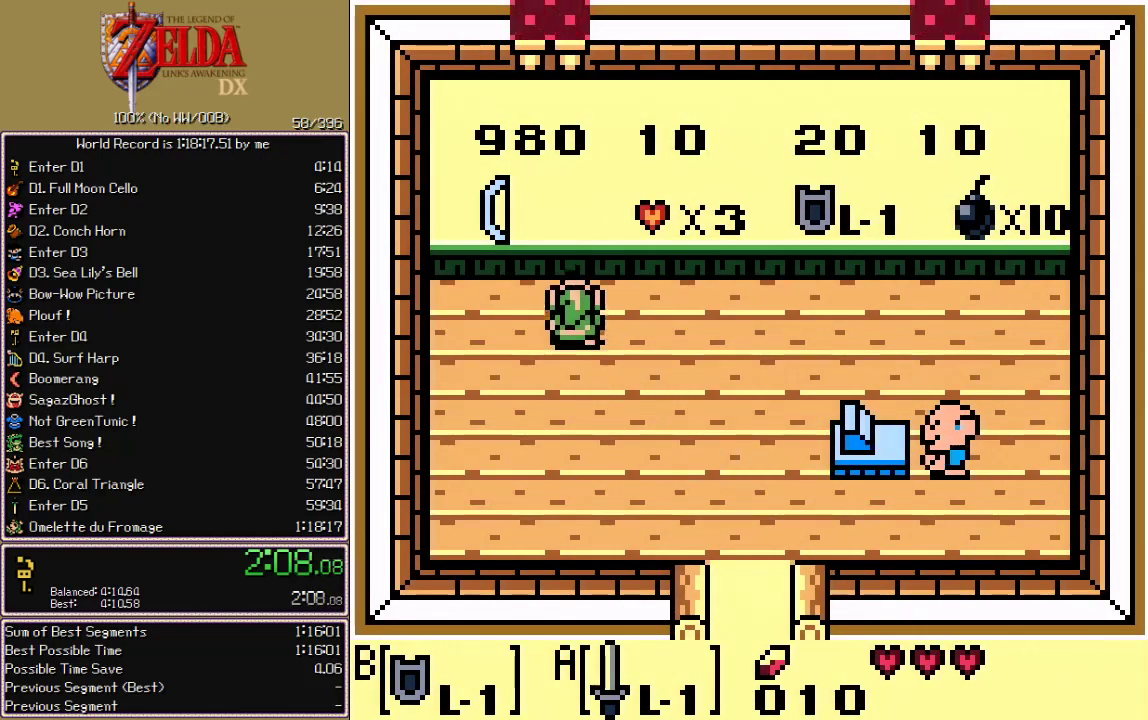
{"buttons": ["DPAD_RIGHT"], "events": [[67, "DPAD_RIGHT", "down"], [83, "DPAD_UP", "up"], [100, "A", "up"]]}
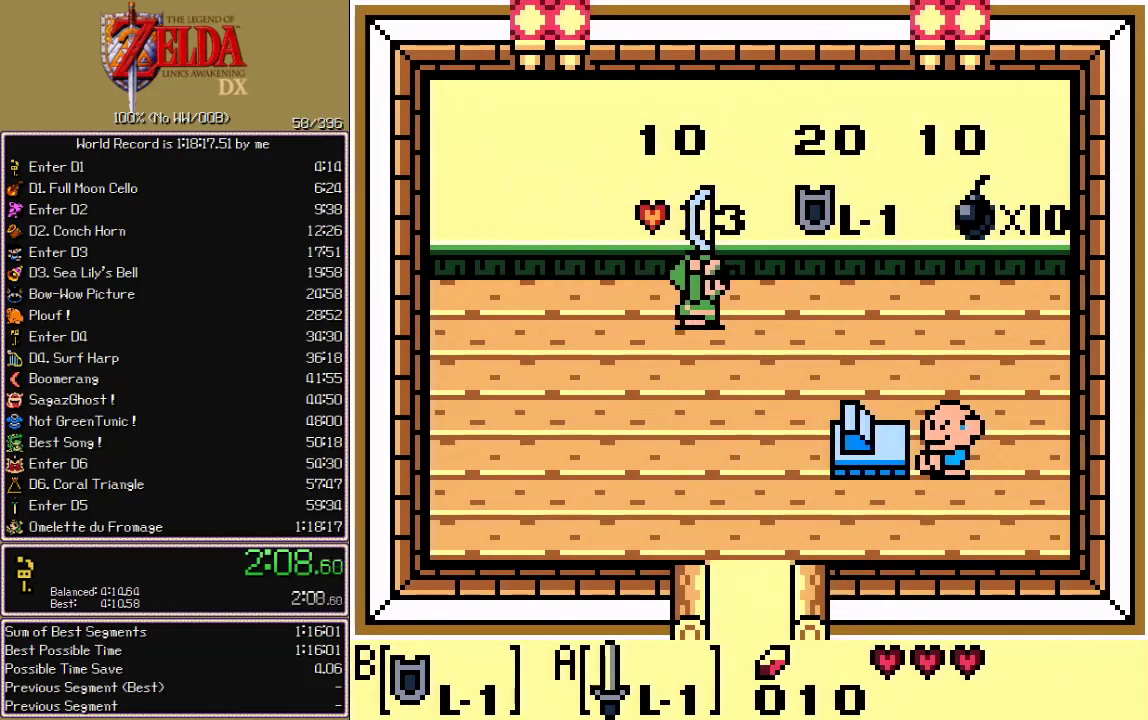
{"buttons": ["DPAD_RIGHT"], "events": []}
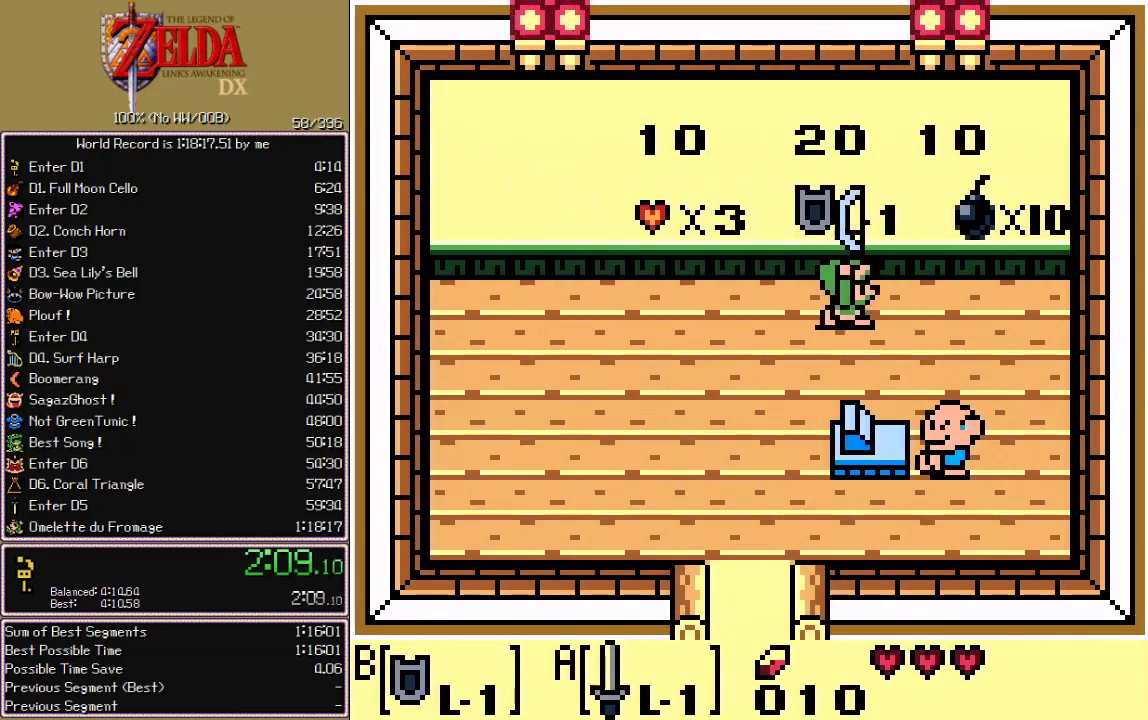
{"buttons": ["DPAD_DOWN"], "events": [[167, "DPAD_DOWN", "down"], [183, "DPAD_RIGHT", "up"]]}
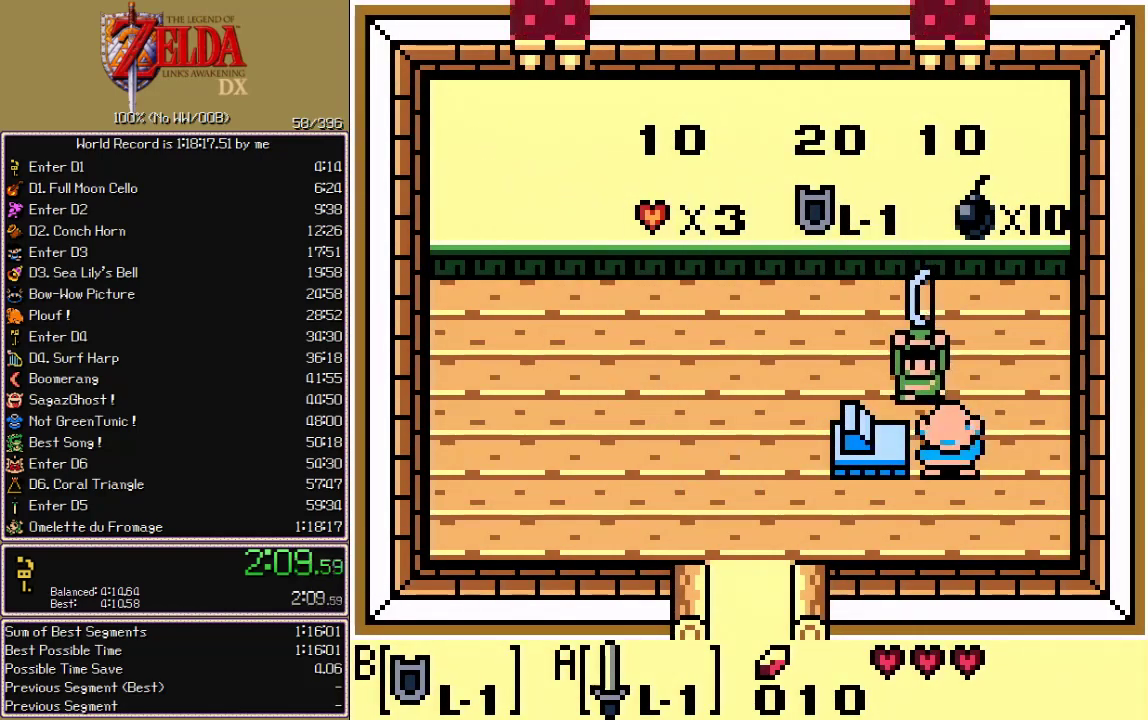
{"buttons": ["DPAD_LEFT"], "events": [[33, "DPAD_DOWN", "up"], [317, "DPAD_LEFT", "down"]]}
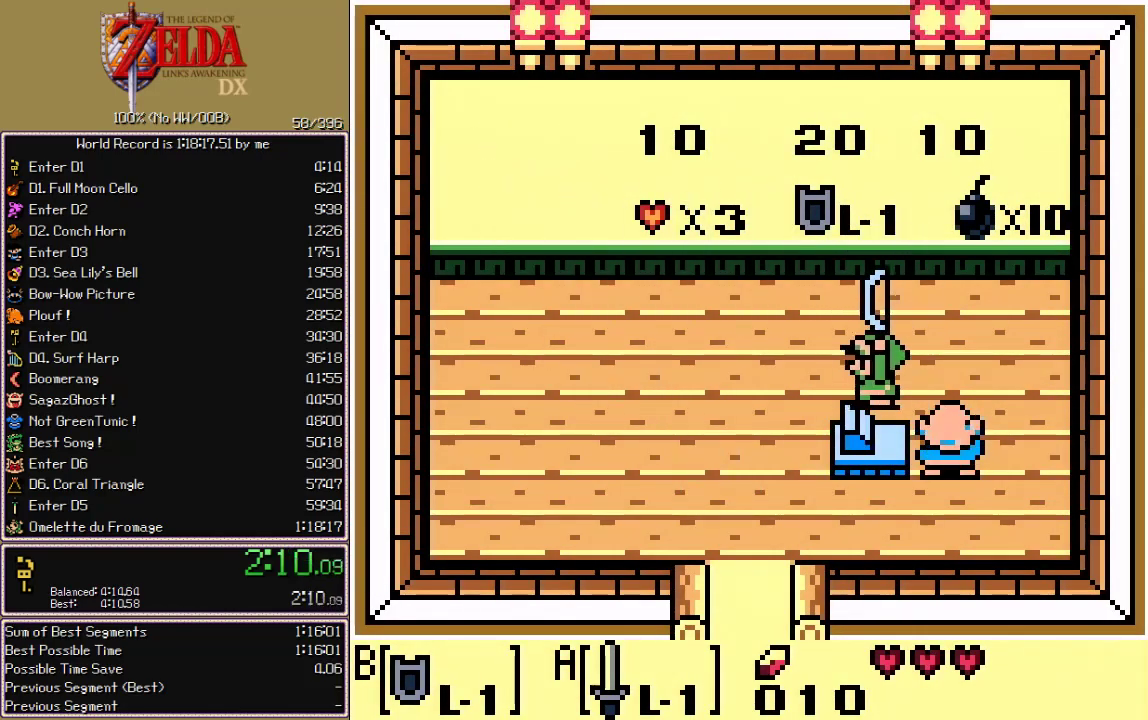
{"buttons": ["DPAD_DOWN", "DPAD_LEFT"], "events": [[100, "DPAD_DOWN", "down"], [150, "DPAD_LEFT", "up"], [417, "DPAD_LEFT", "down"]]}
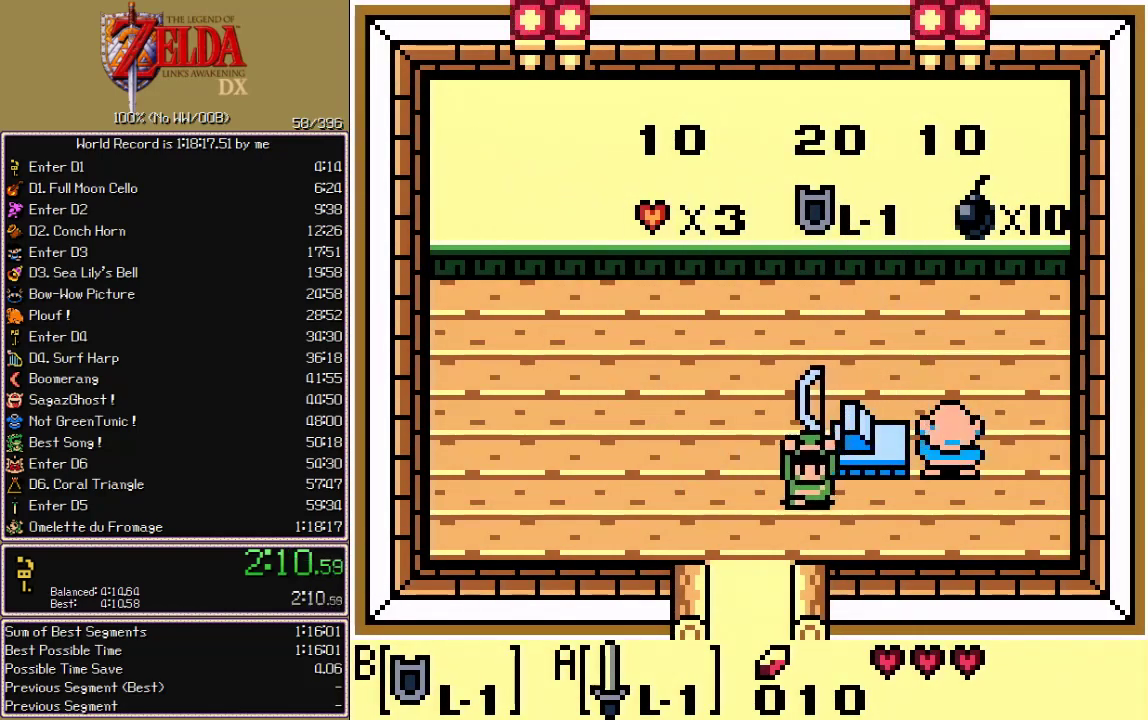
{"buttons": ["DPAD_DOWN"], "events": [[100, "DPAD_LEFT", "up"]]}
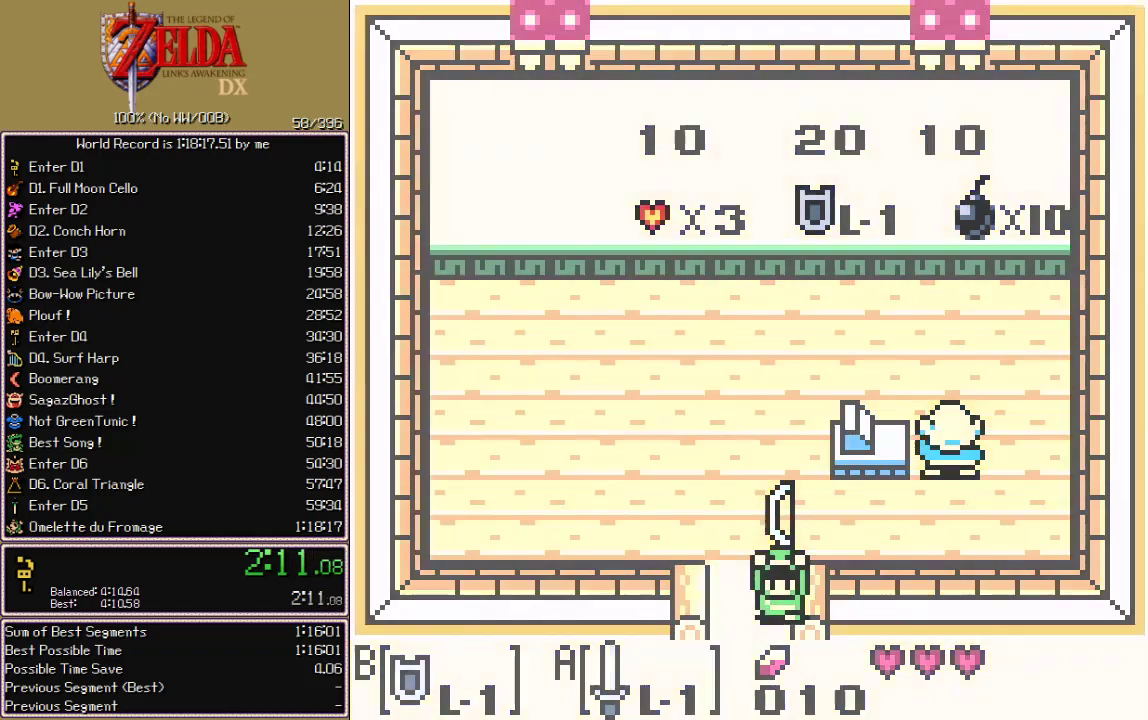
{"buttons": ["A"], "events": [[67, "A", "down"], [67, "DPAD_DOWN", "up"]]}
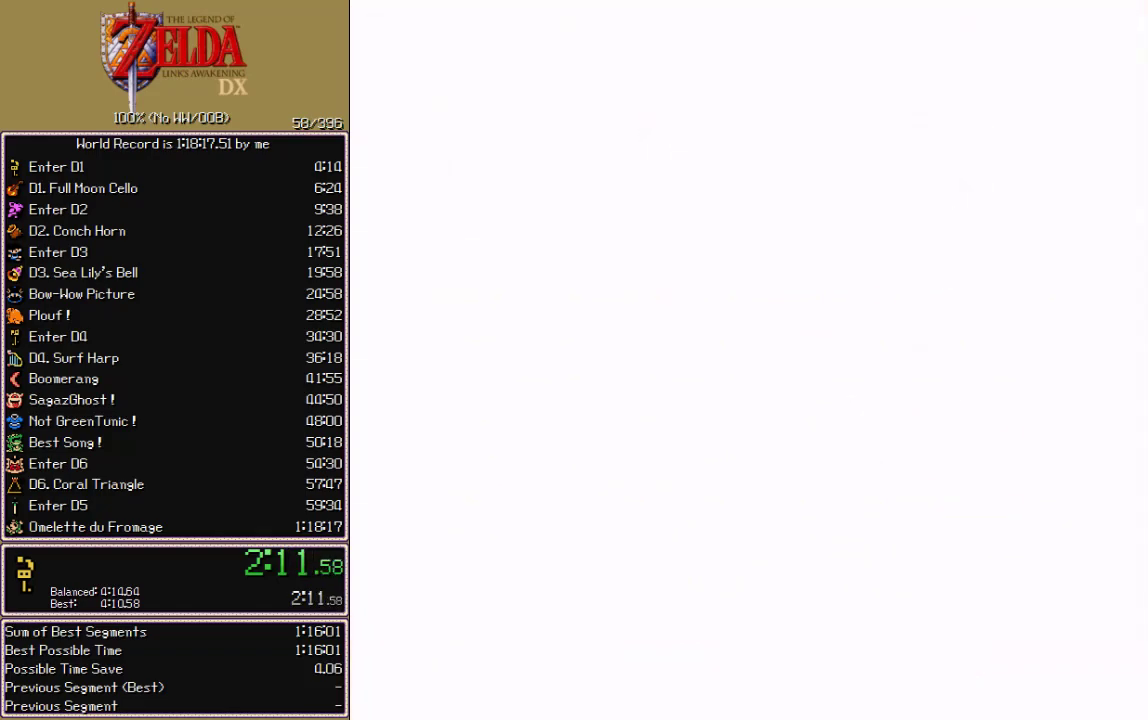
{"buttons": ["A"], "events": []}
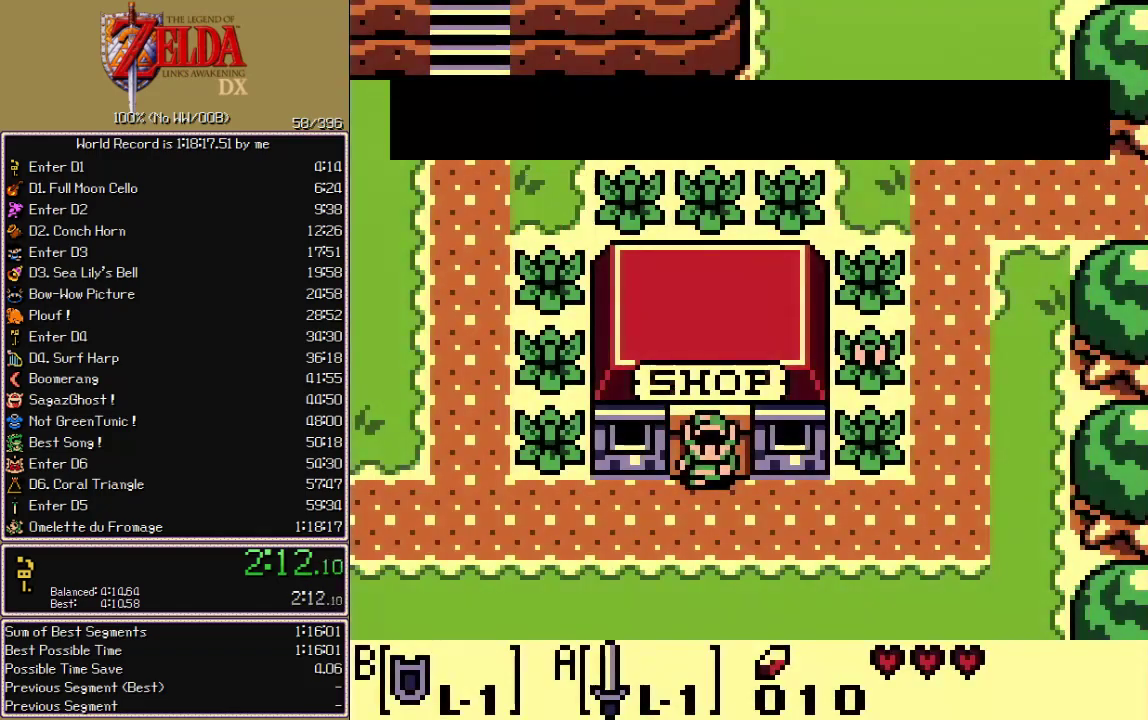
{"buttons": ["A"], "events": []}
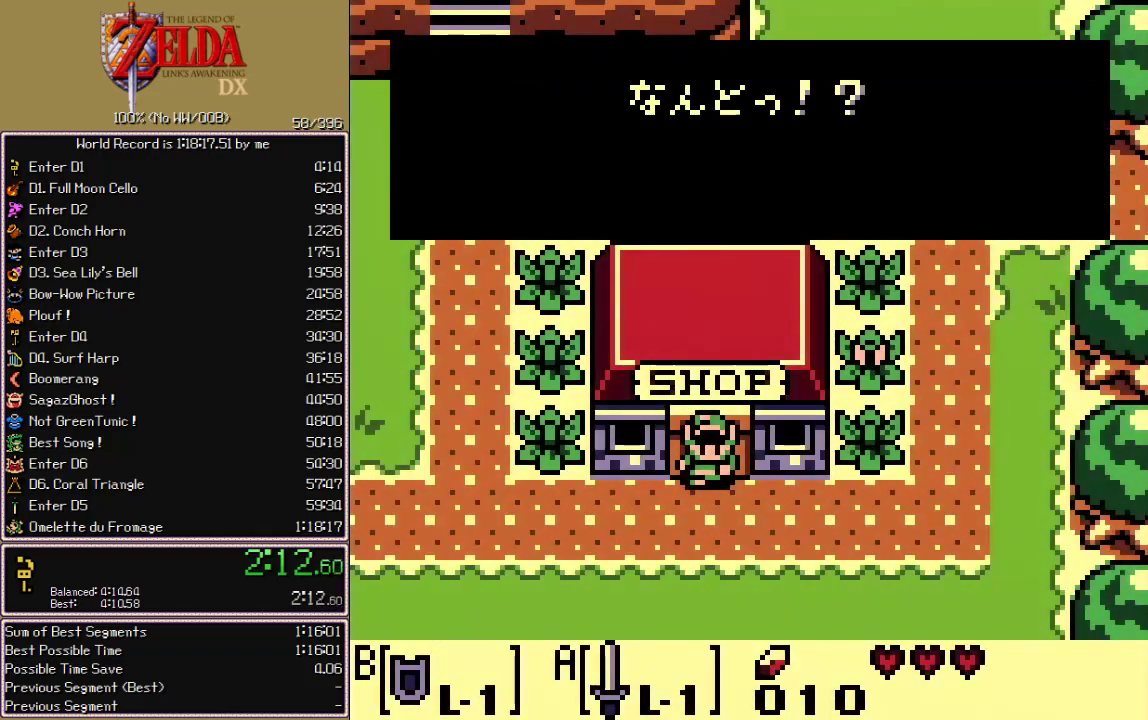
{"buttons": ["B"], "events": [[67, "B", "down"], [83, "A", "up"], [133, "B", "up"], [150, "A", "down"], [183, "B", "down"], [200, "A", "up"], [250, "A", "down"], [300, "A", "up"], [333, "B", "up"], [383, "B", "down"], [433, "A", "down"], [433, "B", "up"], [483, "A", "up"], [483, "B", "down"]]}
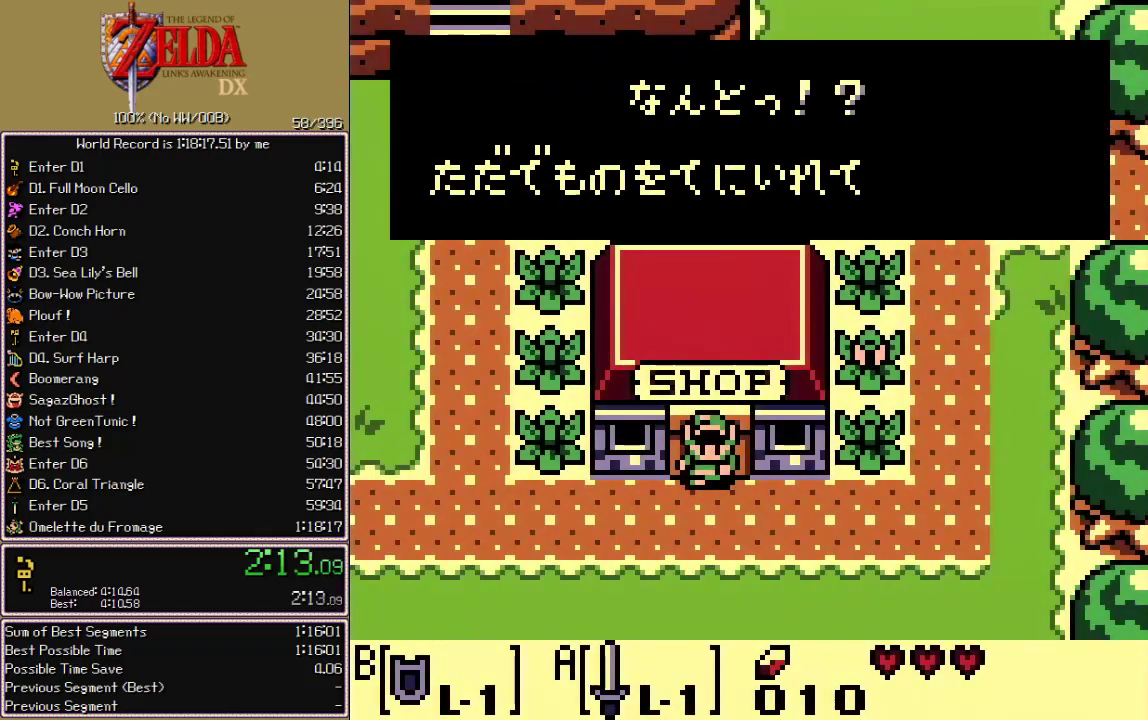
{"buttons": ["A"], "events": [[117, "A", "down"], [117, "B", "up"], [167, "A", "up"], [167, "B", "down"], [217, "A", "down"], [217, "B", "up"]]}
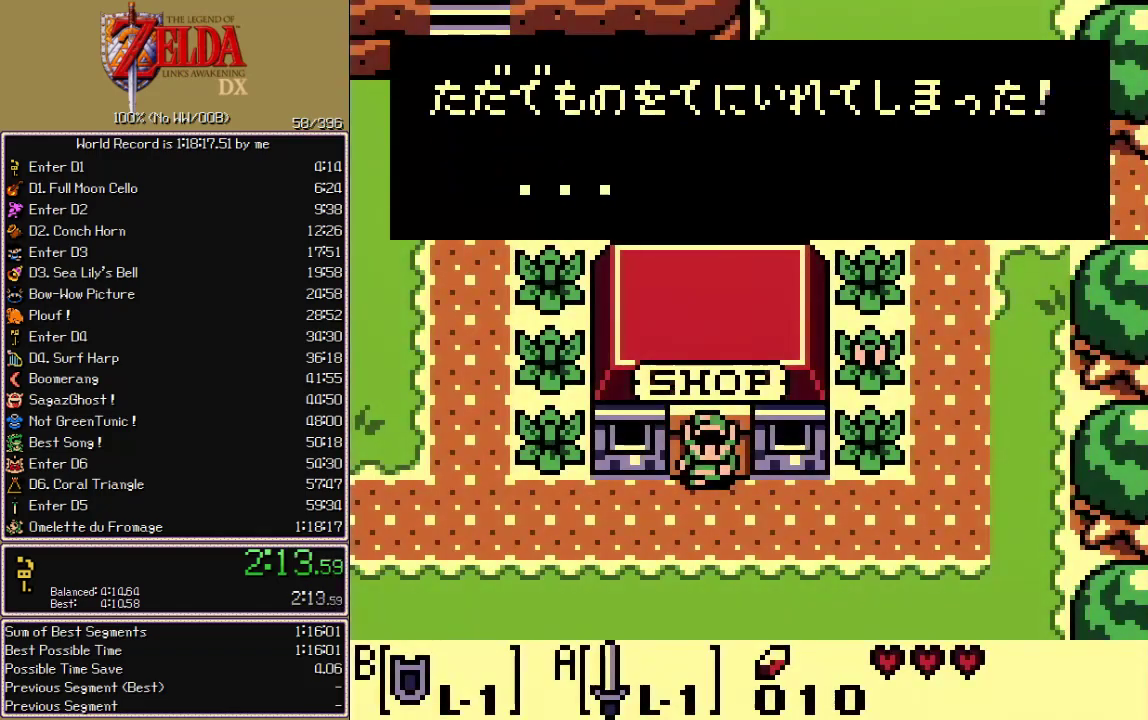
{"buttons": ["DPAD_DOWN", "DPAD_LEFT"], "events": [[183, "A", "up"], [233, "DPAD_DOWN", "down"], [233, "DPAD_LEFT", "down"], [267, "B", "down"], [317, "B", "up"]]}
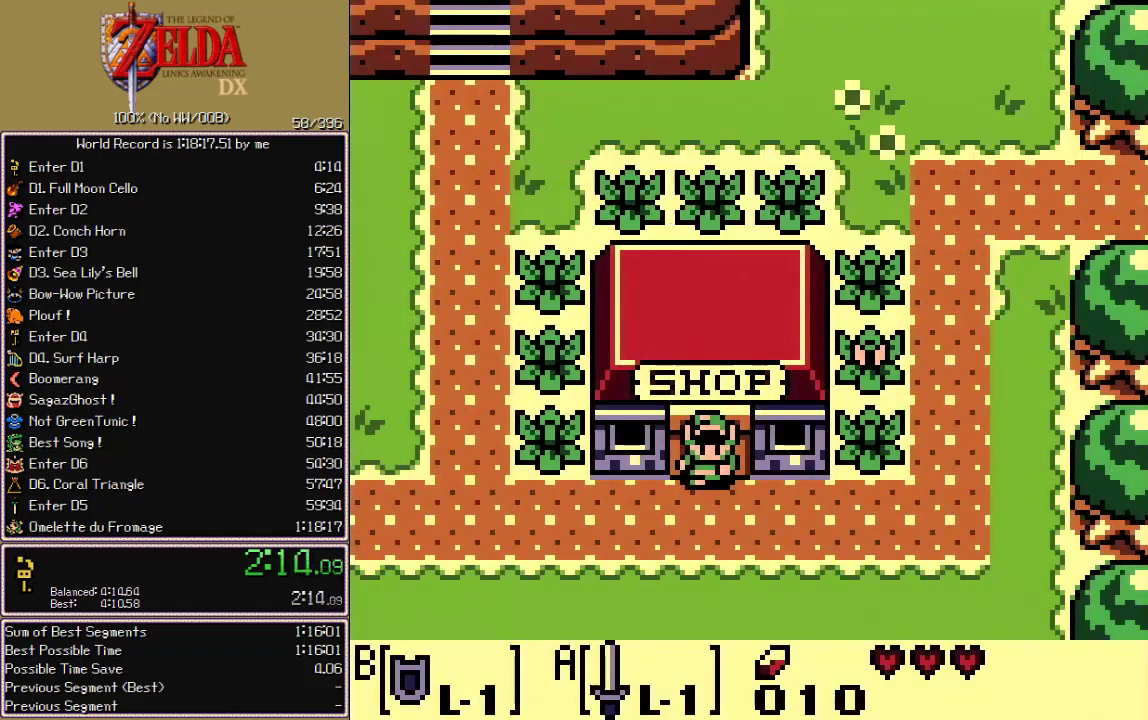
{"buttons": ["B", "DPAD_DOWN", "DPAD_LEFT"], "events": [[33, "B", "down"], [117, "B", "up"], [317, "B", "down"], [367, "B", "up"], [417, "B", "down"]]}
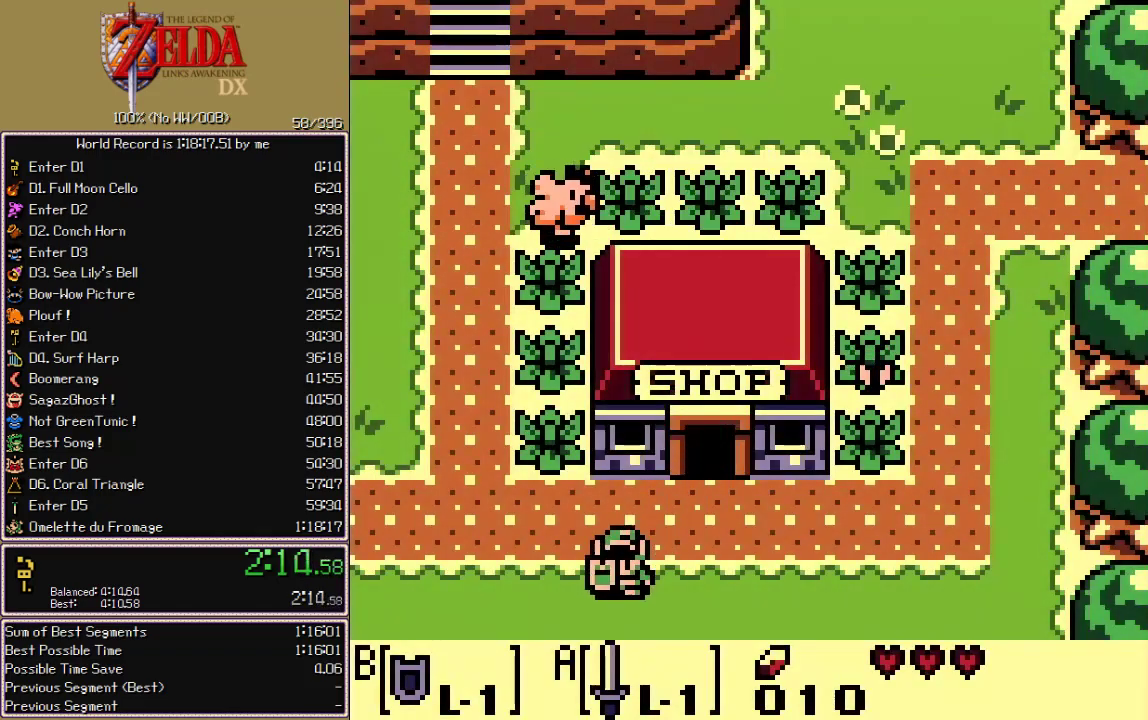
{"buttons": ["DPAD_DOWN", "DPAD_LEFT"], "events": [[50, "B", "up"], [100, "B", "down"], [183, "B", "up"]]}
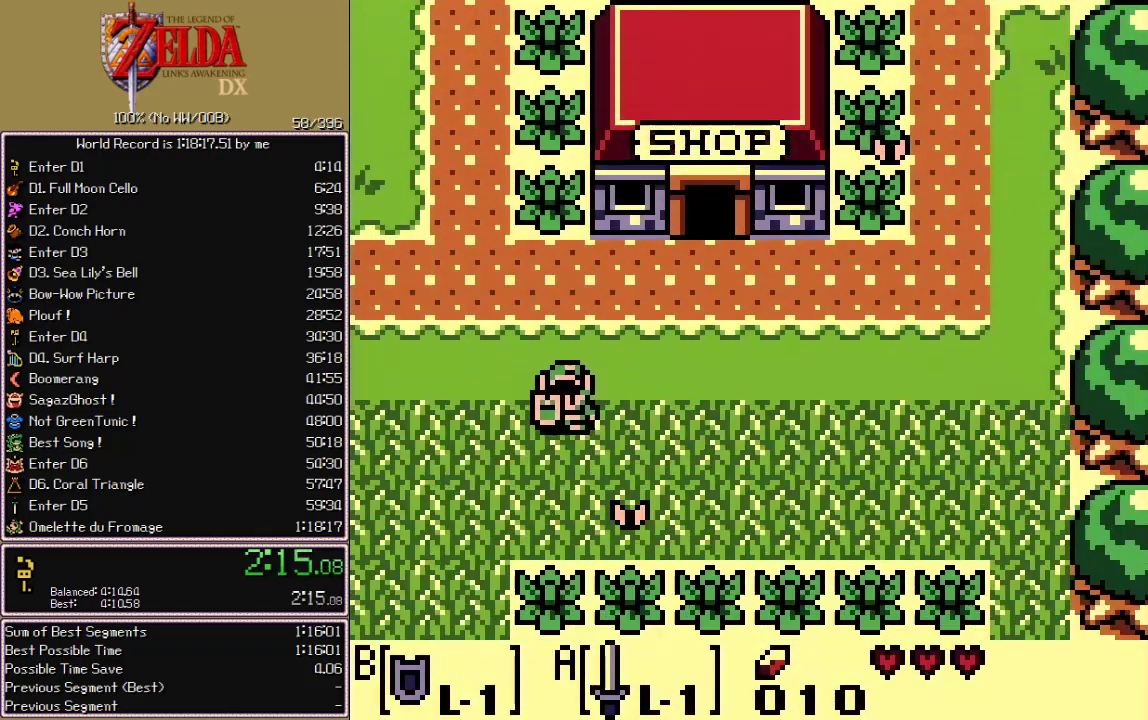
{"buttons": ["DPAD_DOWN", "DPAD_LEFT"], "events": []}
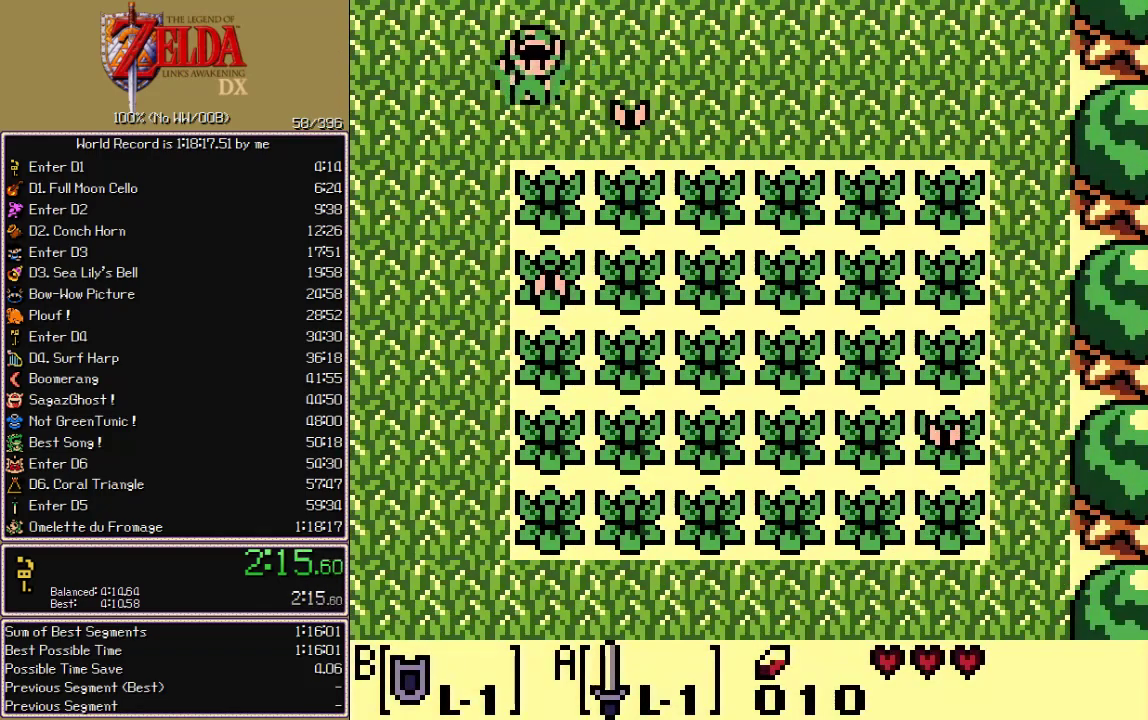
{"buttons": ["DPAD_DOWN"], "events": [[100, "B", "down"], [167, "DPAD_LEFT", "up"], [217, "B", "up"], [350, "B", "down"], [467, "B", "up"]]}
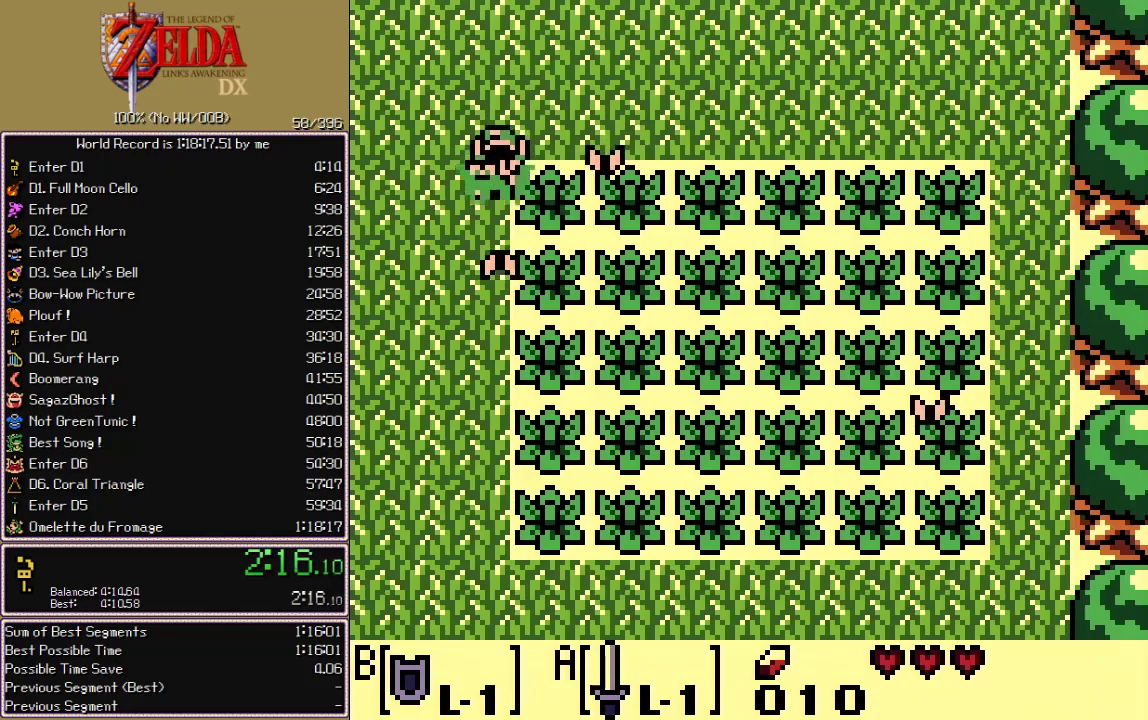
{"buttons": ["B", "DPAD_DOWN"], "events": [[133, "B", "down"], [200, "B", "up"], [283, "B", "down"], [350, "B", "up"], [433, "B", "down"]]}
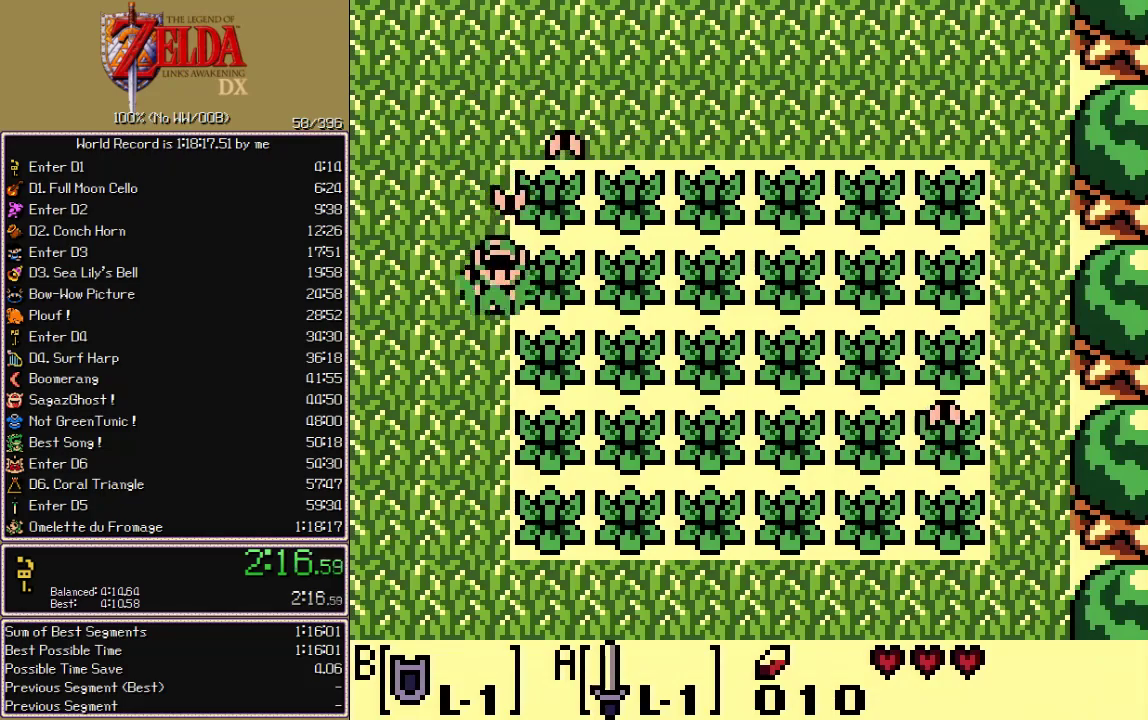
{"buttons": ["B", "DPAD_DOWN"], "events": [[50, "B", "up"], [217, "B", "down"], [333, "B", "up"], [500, "B", "down"]]}
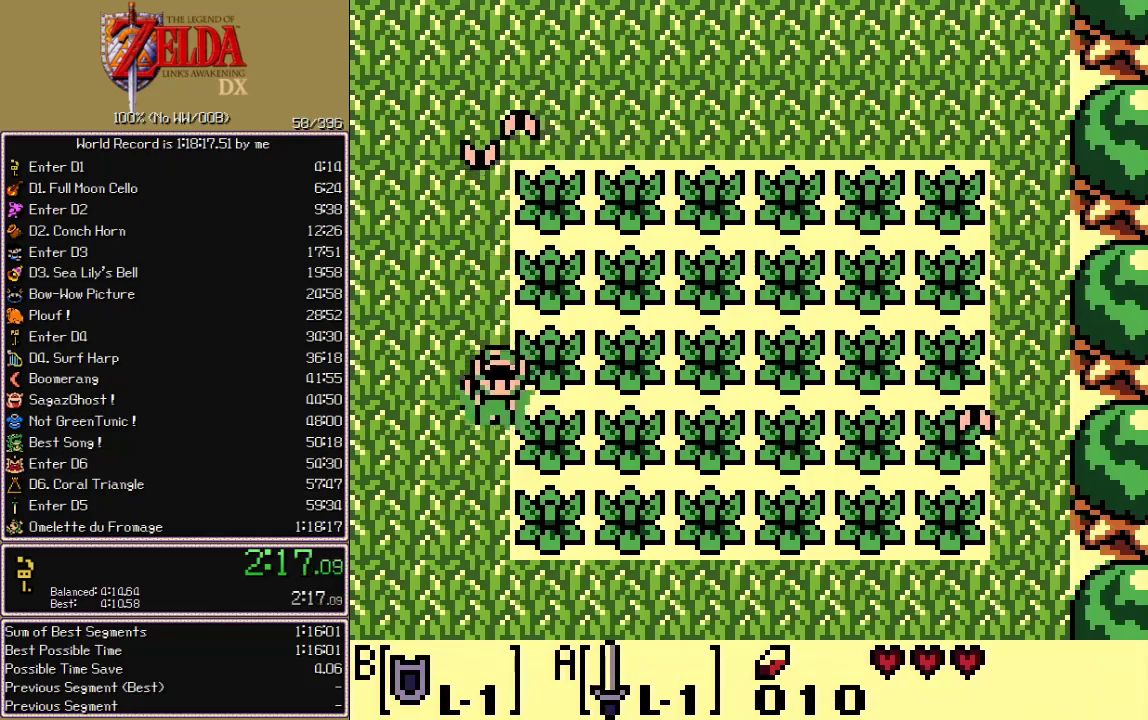
{"buttons": ["B", "DPAD_DOWN"], "events": [[117, "B", "up"], [317, "B", "down"], [367, "B", "up"], [450, "B", "down"]]}
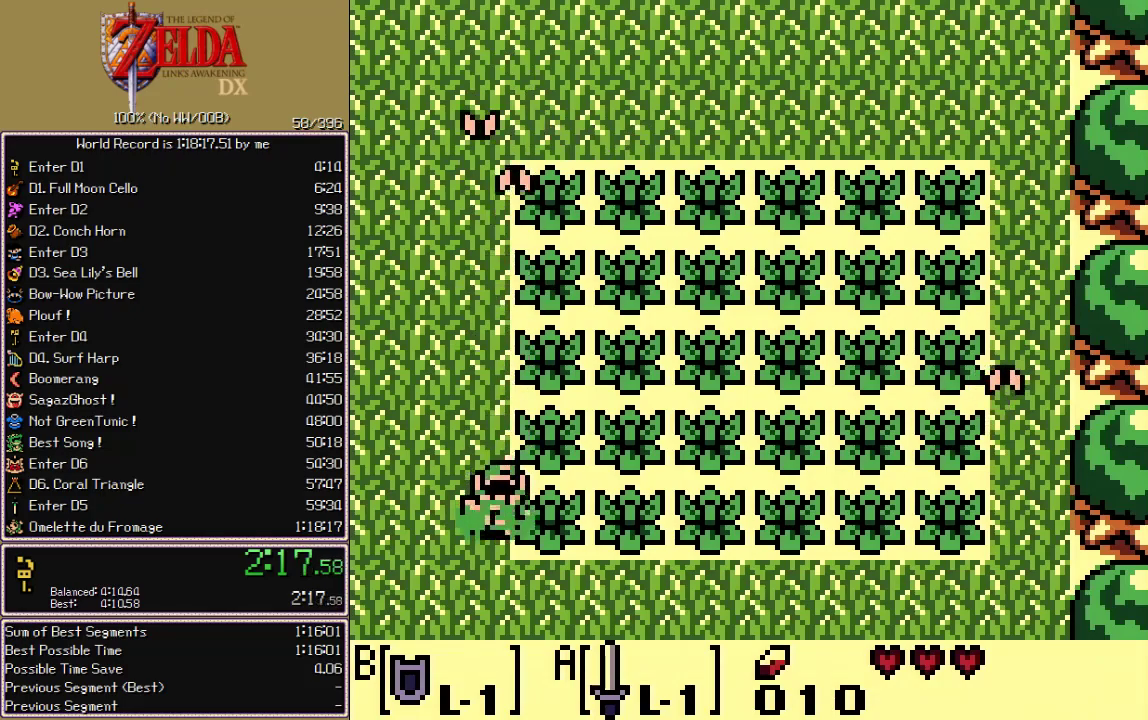
{"buttons": ["DPAD_DOWN"], "events": [[17, "B", "up"], [83, "B", "down"], [200, "B", "up"]]}
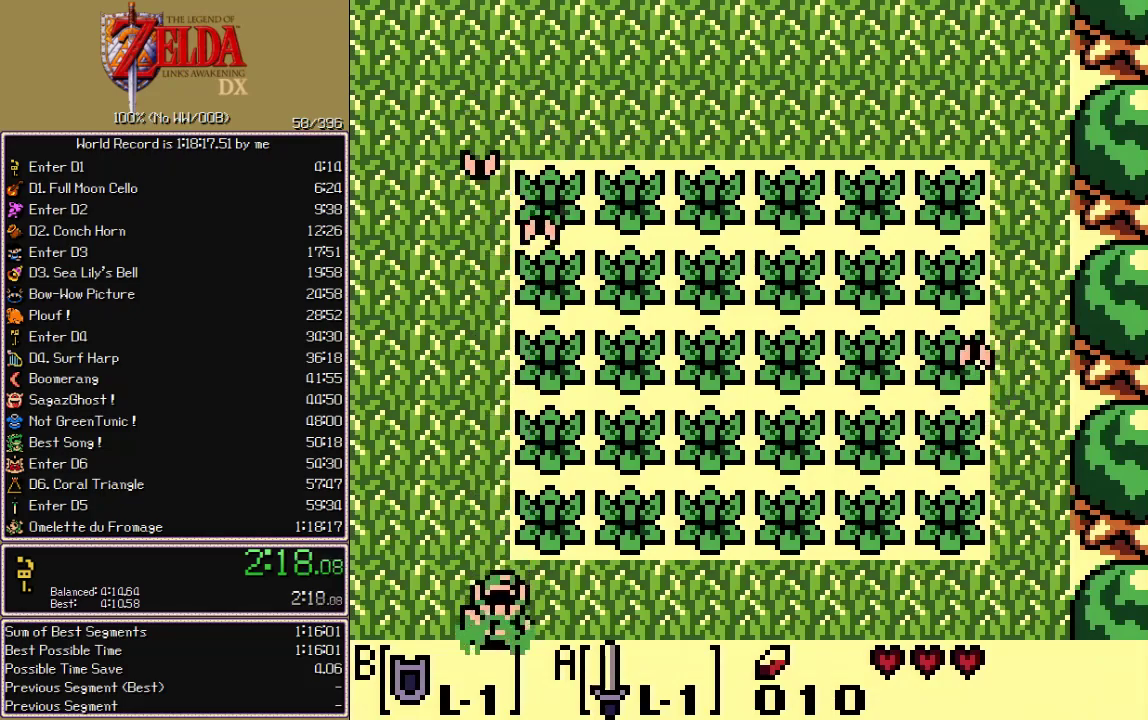
{"buttons": ["DPAD_DOWN"], "events": []}
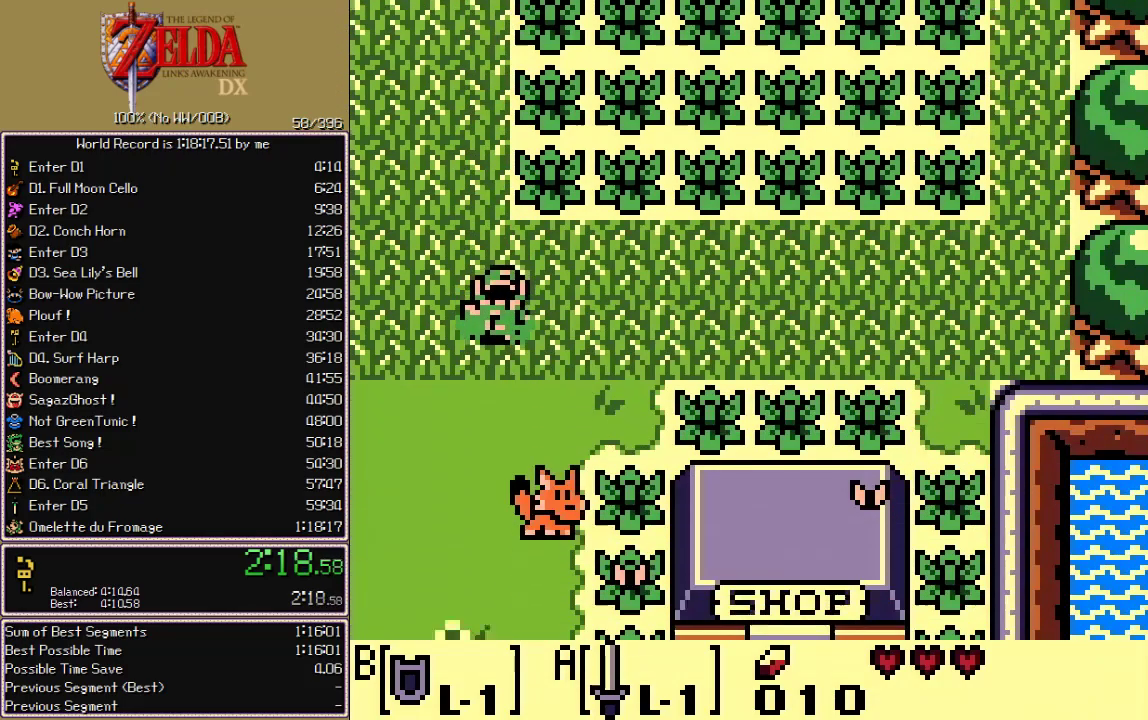
{"buttons": ["DPAD_DOWN"]}